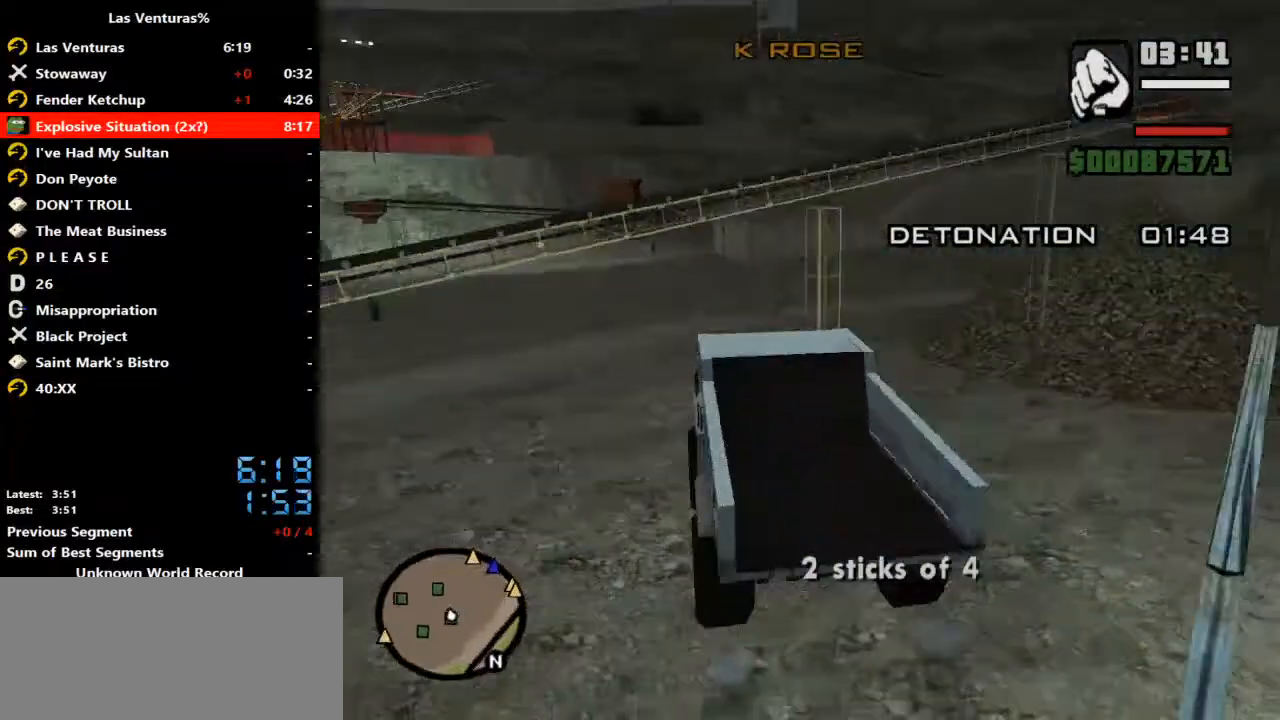
Gameplay with keyboard and mouse; each line is a JSON object with the keys and mouse buttons held at the frame after it. "events" lists presses ("down") and releases ("up") of "2", "a", "alt", "b", "c", "caps_lock", "ctrl_l", "ctrl_r", "d", "down", "e", "escape", "f", "f1", "f2", "f3", "h", "left", "m", "q", "r", "right", "s", "shift", "space", "tab", "up", "v", "w", "y", "mouse_left", "mouse_wheel" and "mouse_right" between this image and that frame as [ms after this image, input, new state], when the widget could be followed in between. "mouse_left", "mouse_wheel", "mouse_right" = the "left", "wheel", "right" buttons of the "mouse" list. No other keys are recorded. "wheel" means that the mouse wheel is clicked or scrolled. Mouse movement is not recorded.
{"keys": ["a", "w"], "mouse": [], "events": [[200, "a", "down"]]}
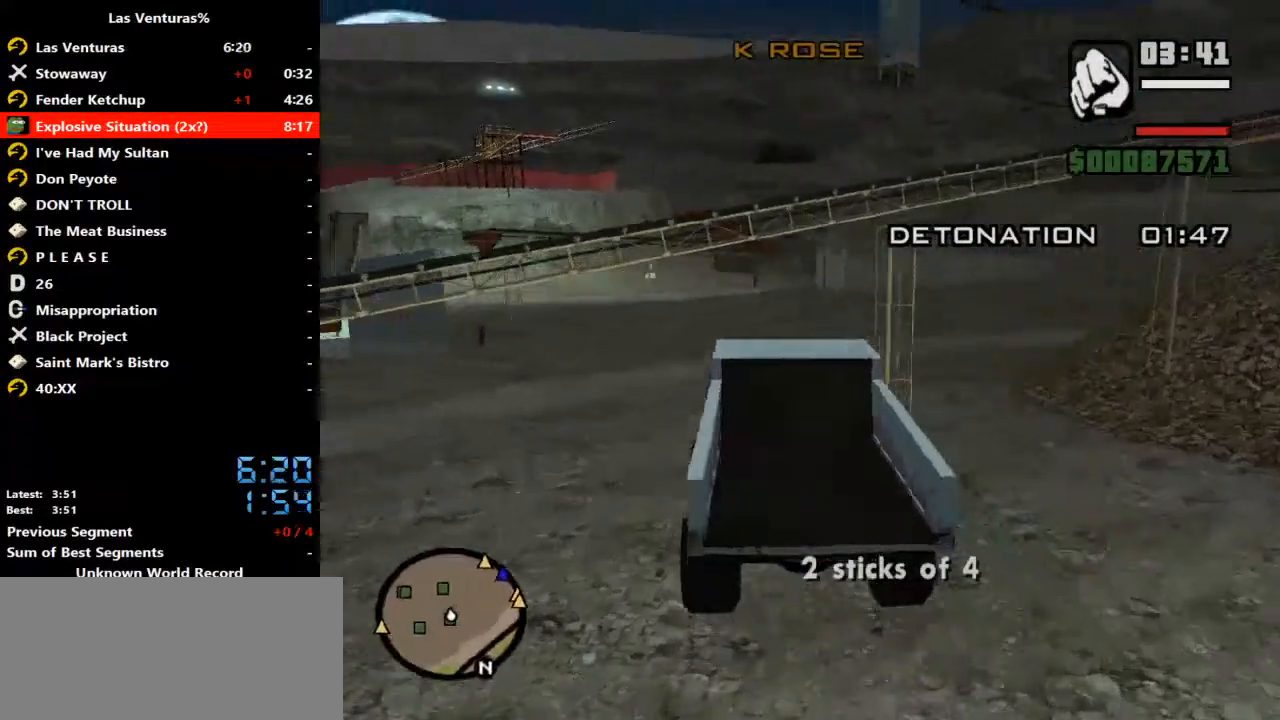
{"keys": ["w"], "mouse": []}
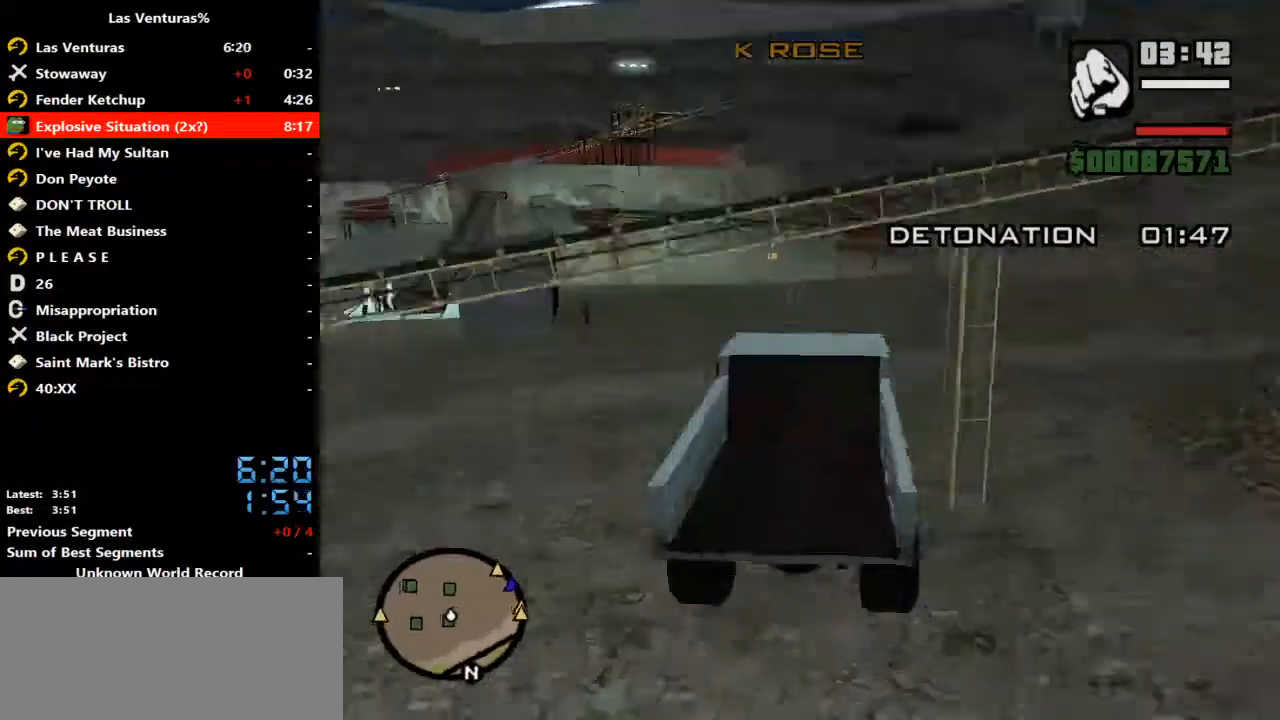
{"keys": ["w"], "mouse": [], "events": []}
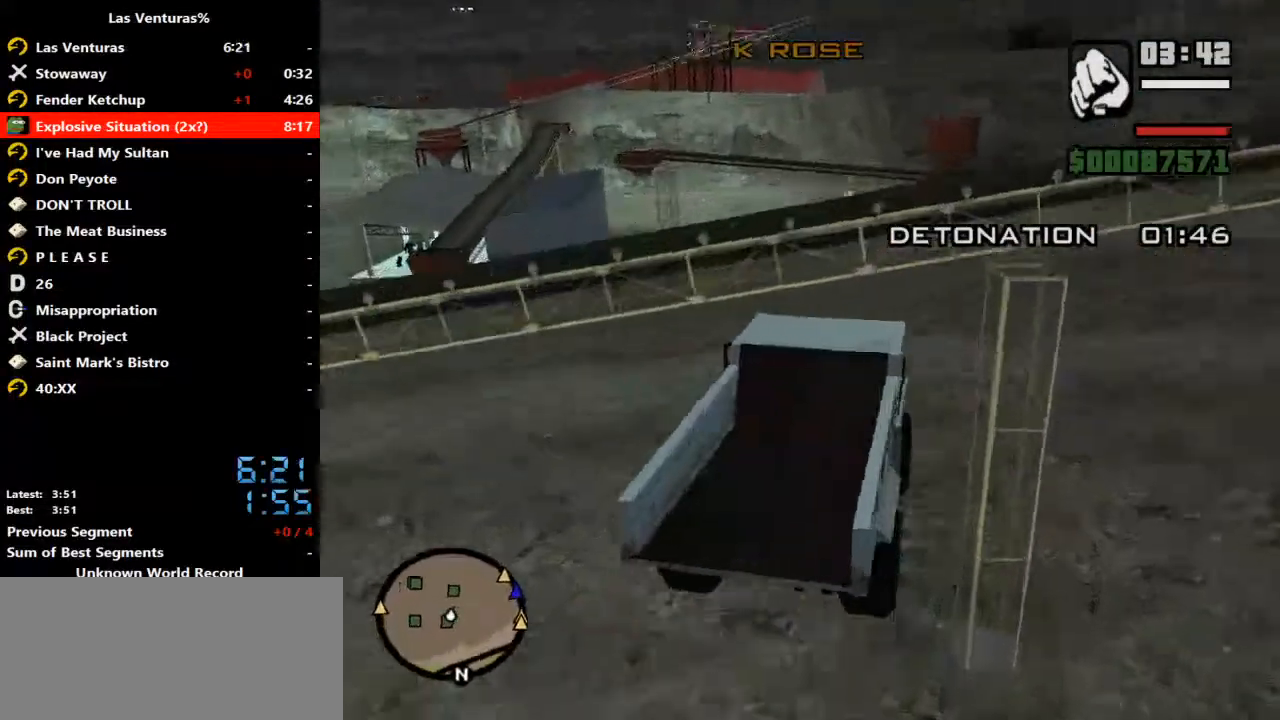
{"keys": ["w"], "mouse": [], "events": []}
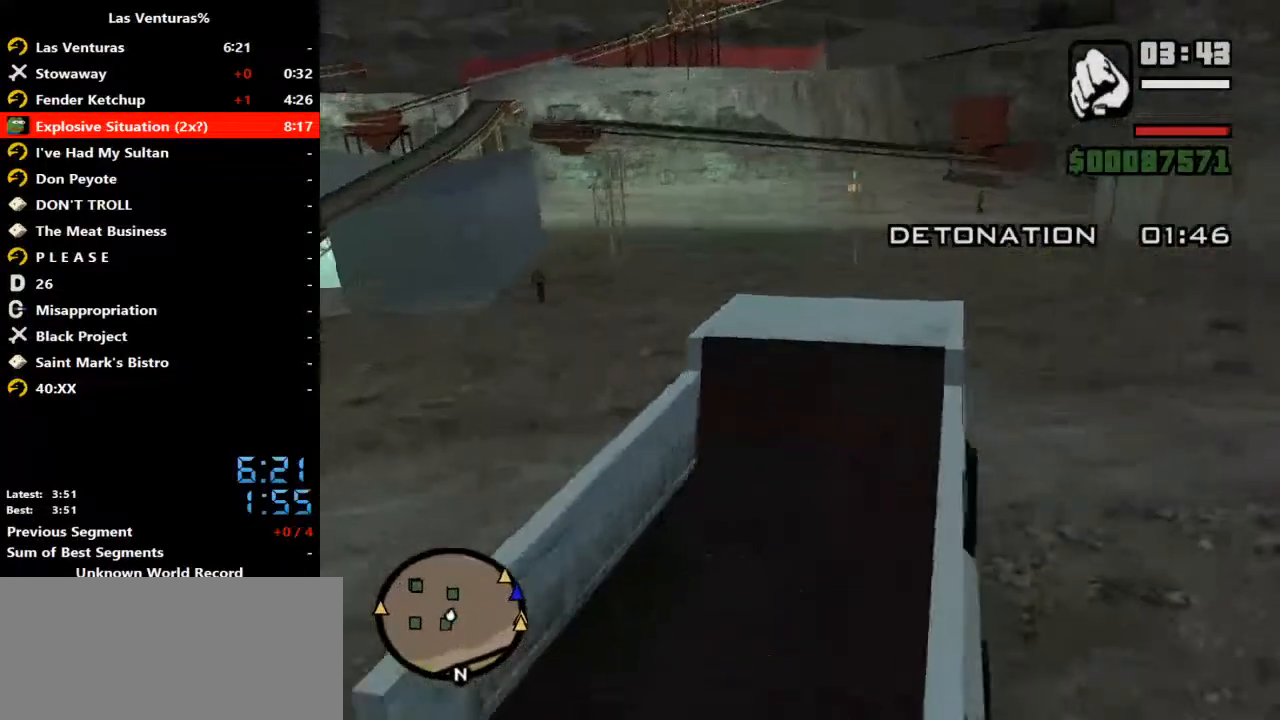
{"keys": ["w"], "mouse": [], "events": []}
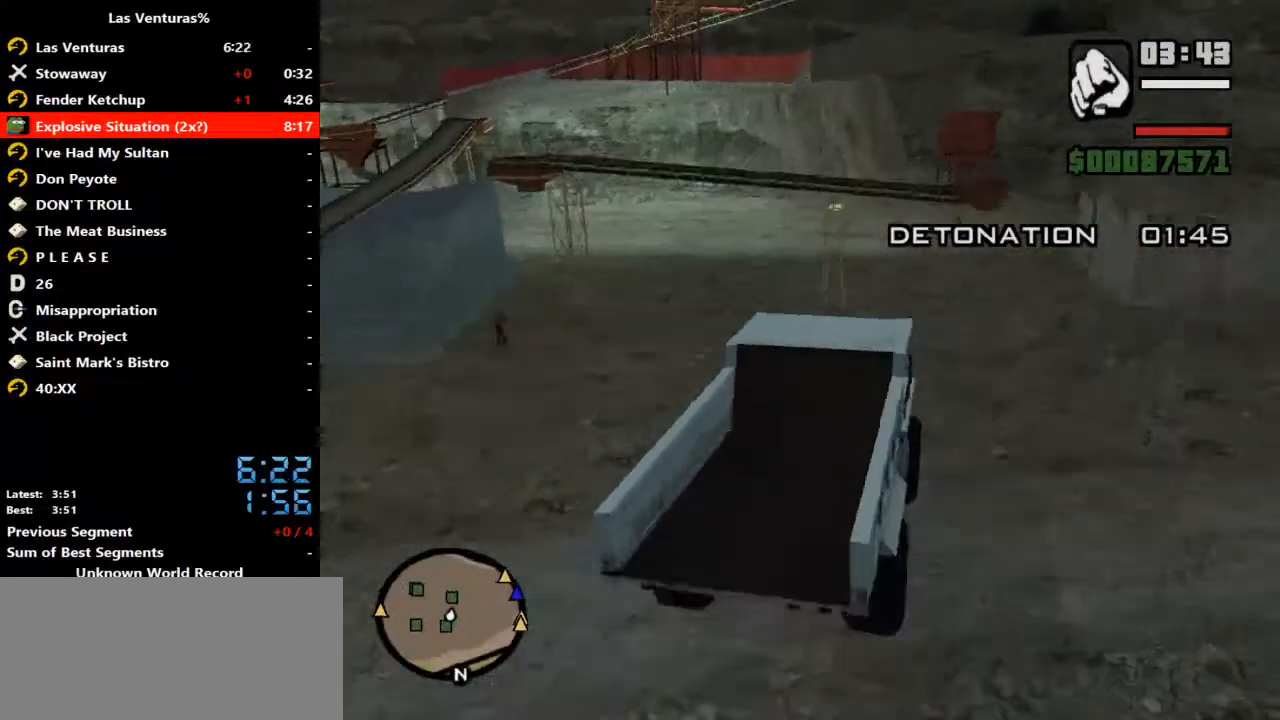
{"keys": ["w"], "mouse": [], "events": []}
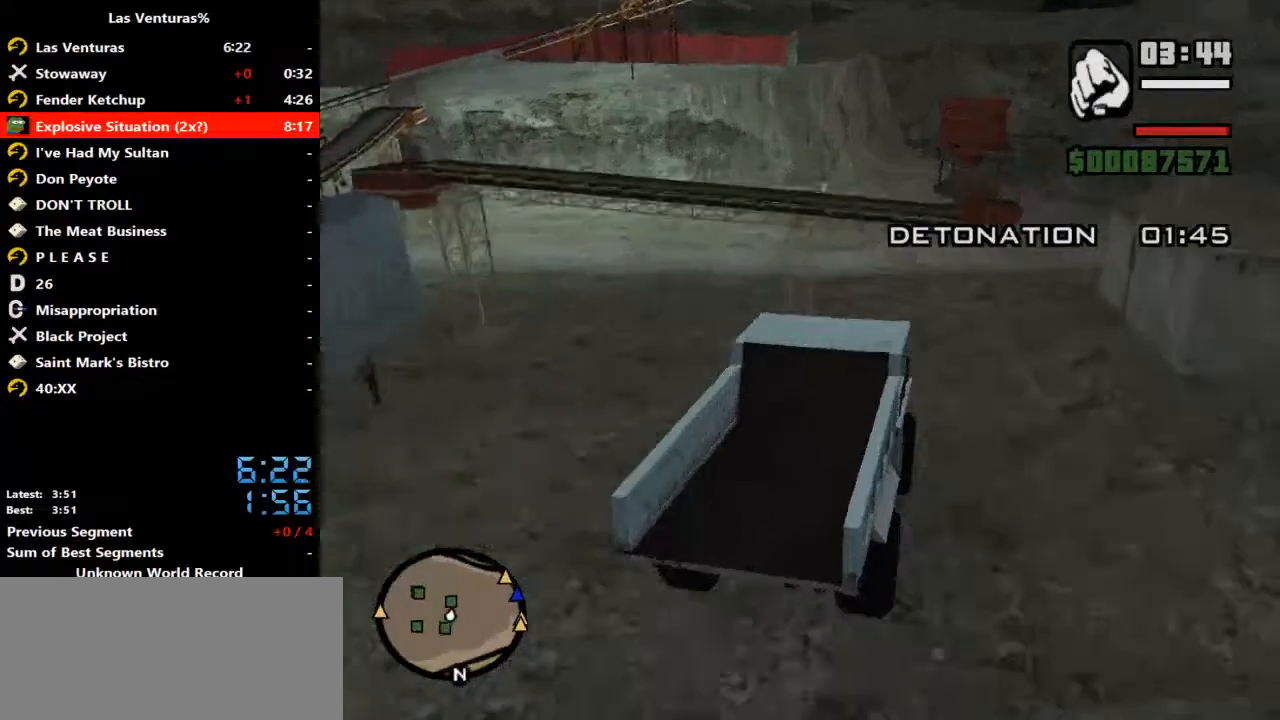
{"keys": ["w"], "mouse": [], "events": [[100, "d", "down"], [300, "d", "up"]]}
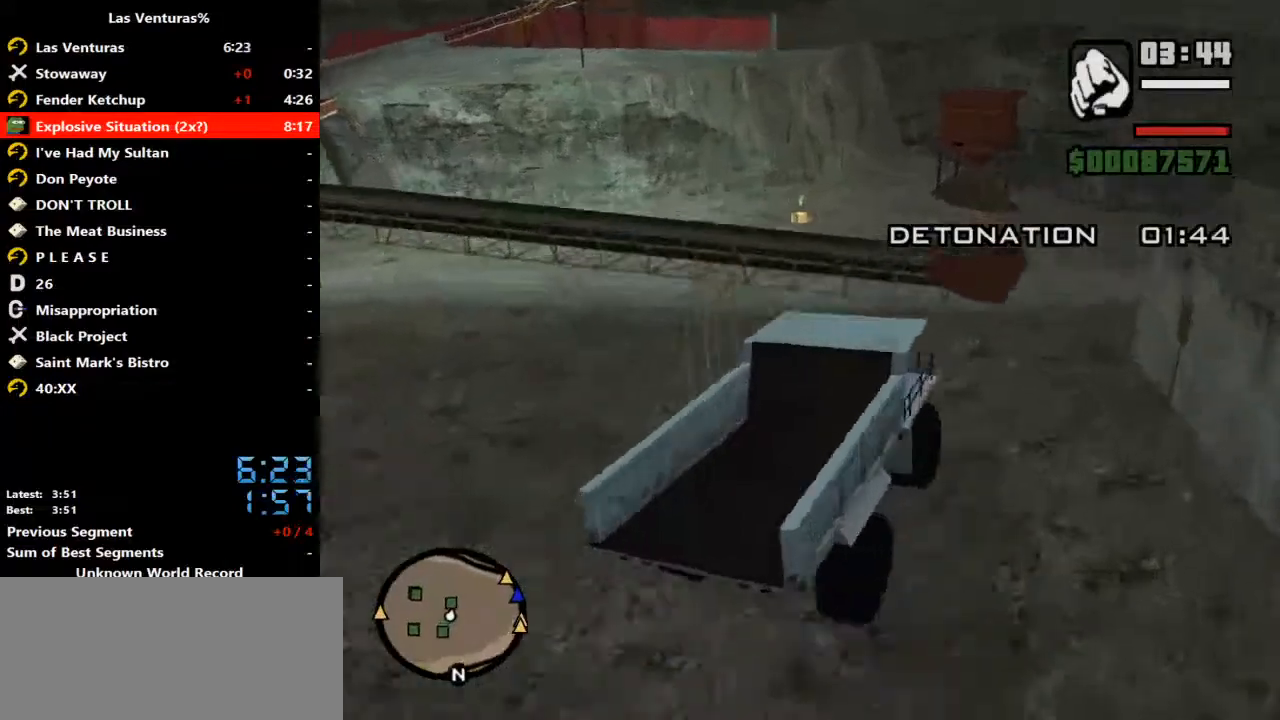
{"keys": ["w"], "mouse": [], "events": [[267, "a", "down"], [500, "a", "up"]]}
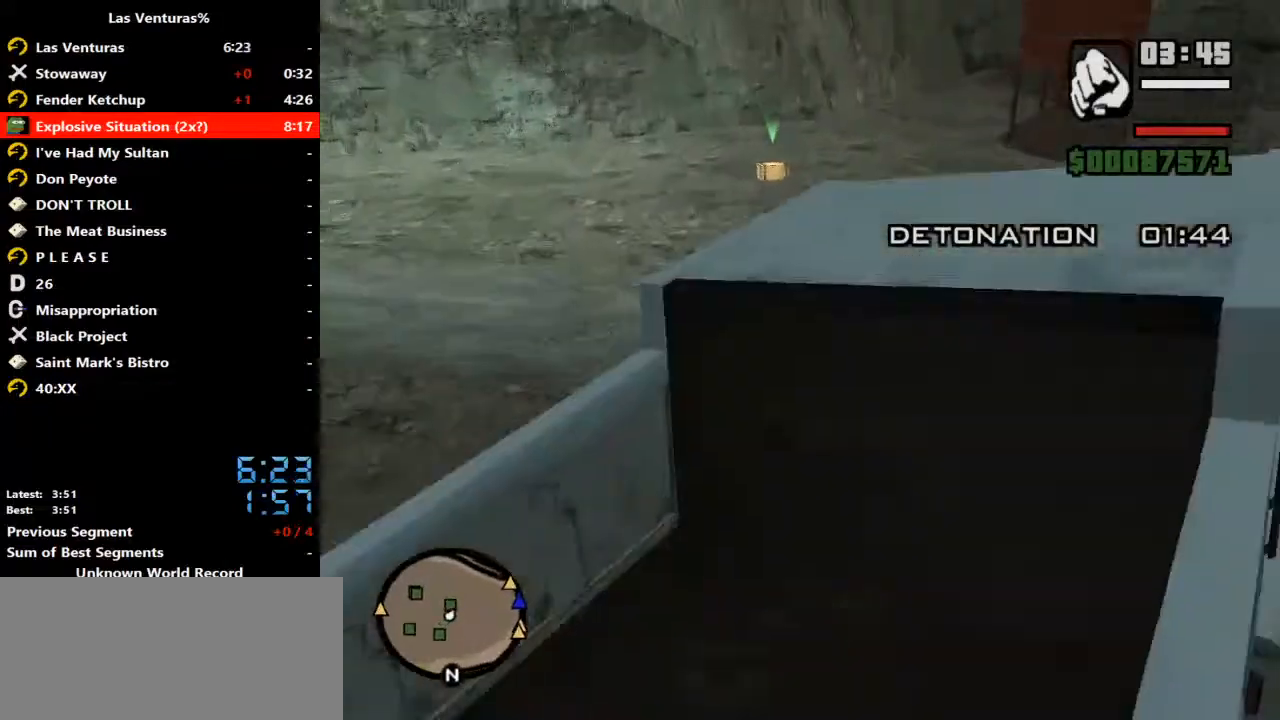
{"keys": ["a"], "mouse": [], "events": [[100, "a", "down"], [367, "w", "up"]]}
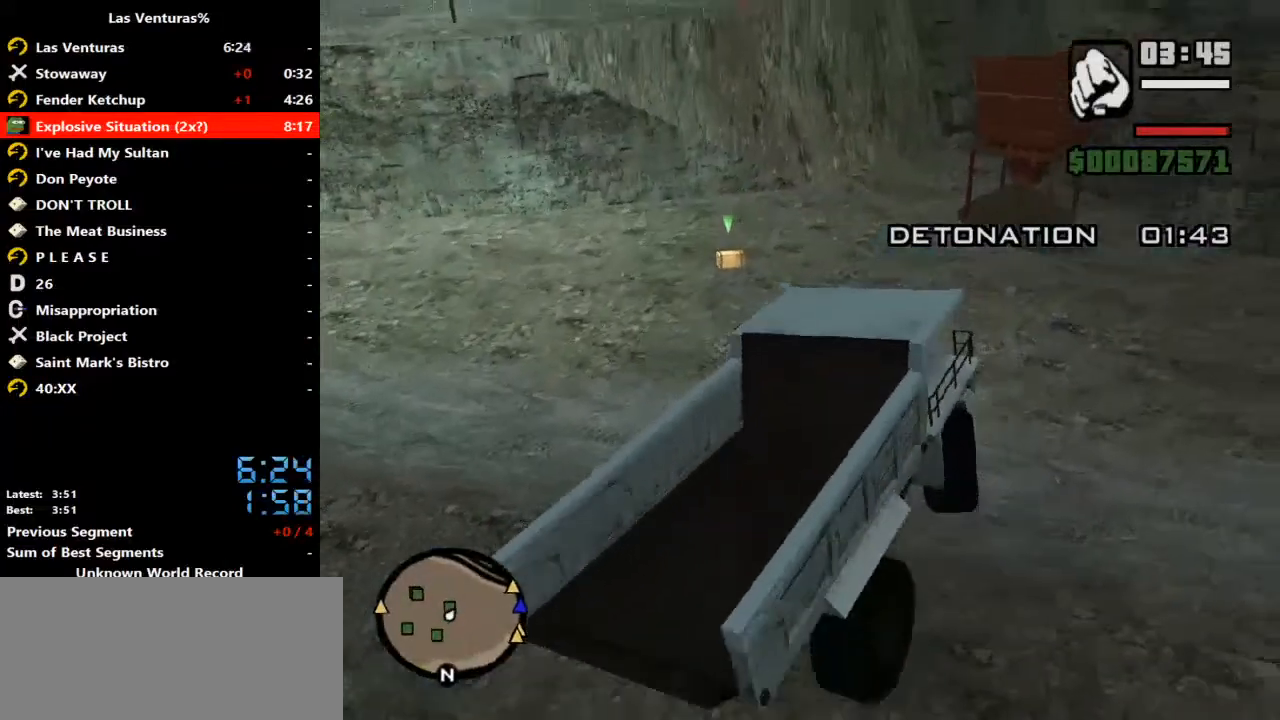
{"keys": ["a", "w"], "mouse": [], "events": [[233, "w", "down"]]}
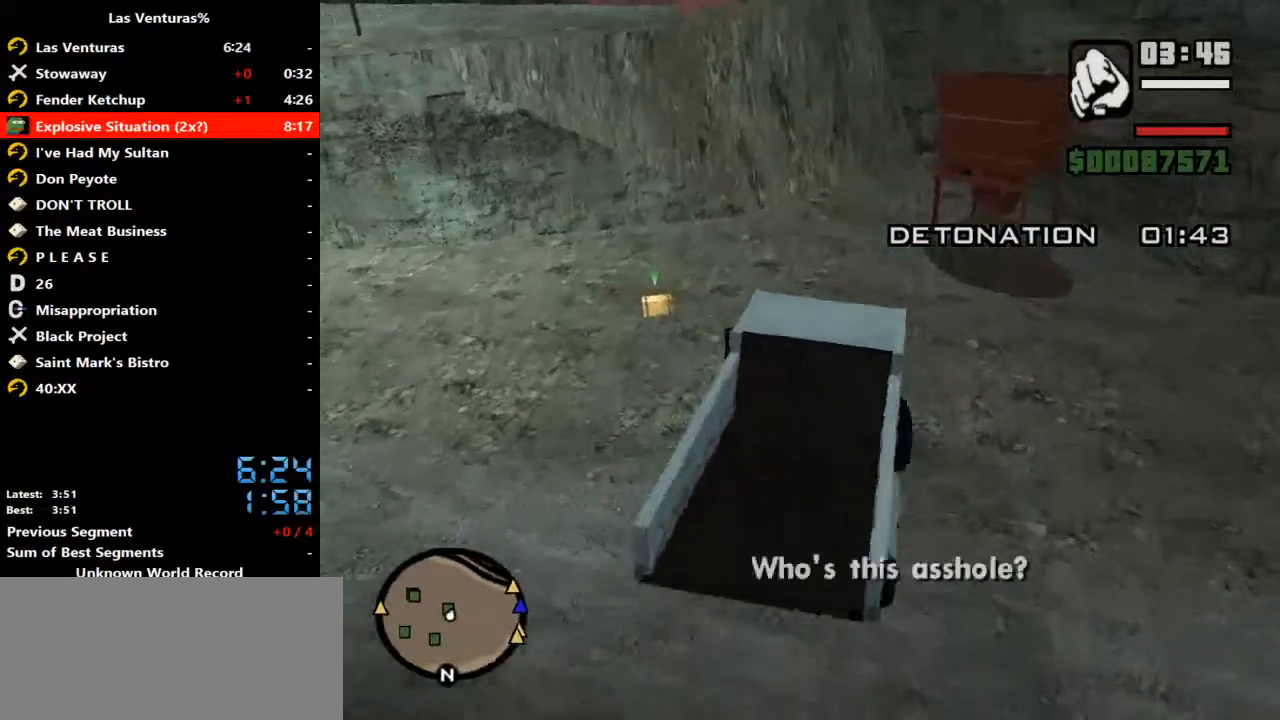
{"keys": ["d"], "mouse": [], "events": [[33, "w", "up"], [267, "a", "up"], [267, "w", "down"], [367, "w", "up"], [500, "d", "down"]]}
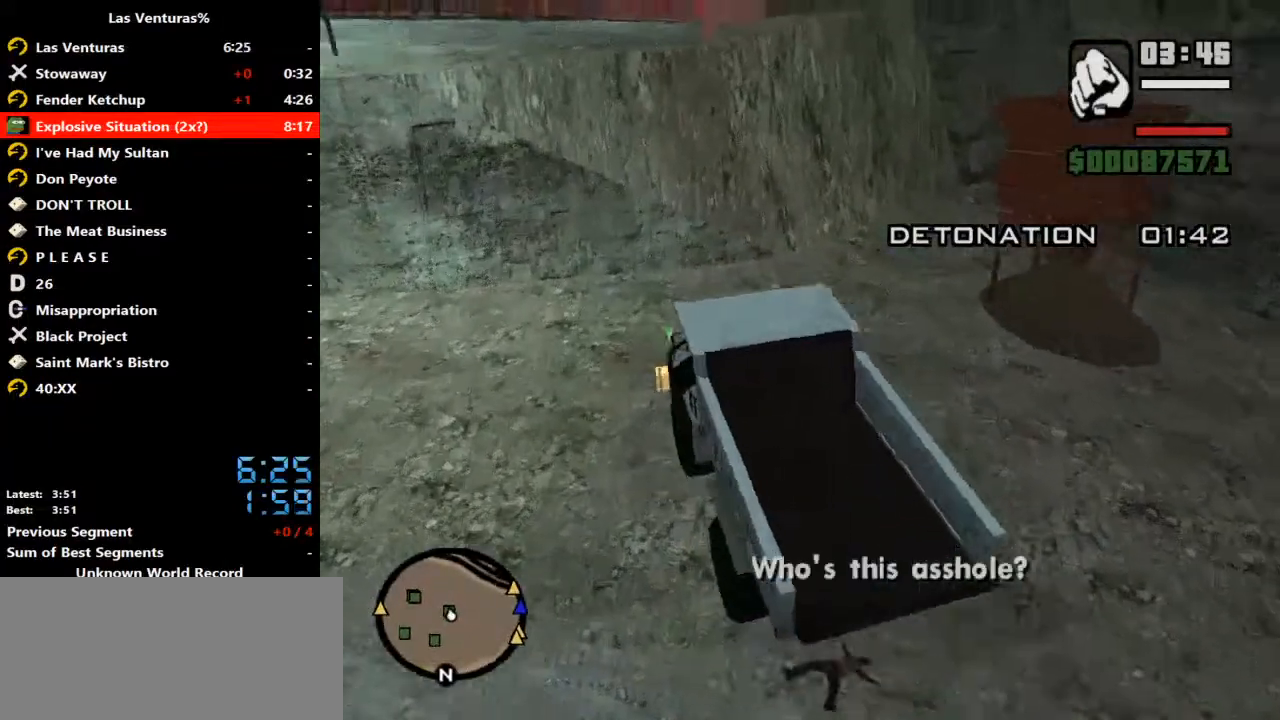
{"keys": [], "mouse": [], "events": [[433, "d", "up"]]}
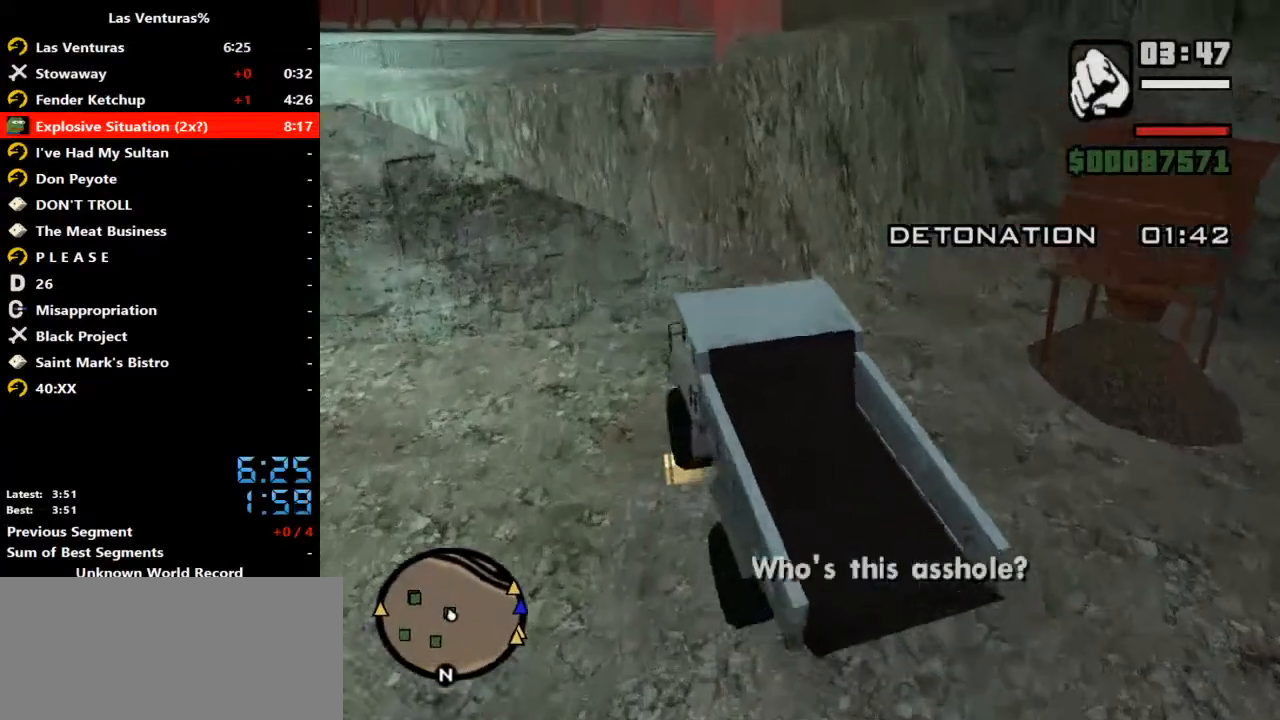
{"keys": ["s"], "mouse": [], "events": [[100, "a", "down"], [167, "a", "up"], [200, "d", "down"], [400, "s", "down"], [433, "d", "up"]]}
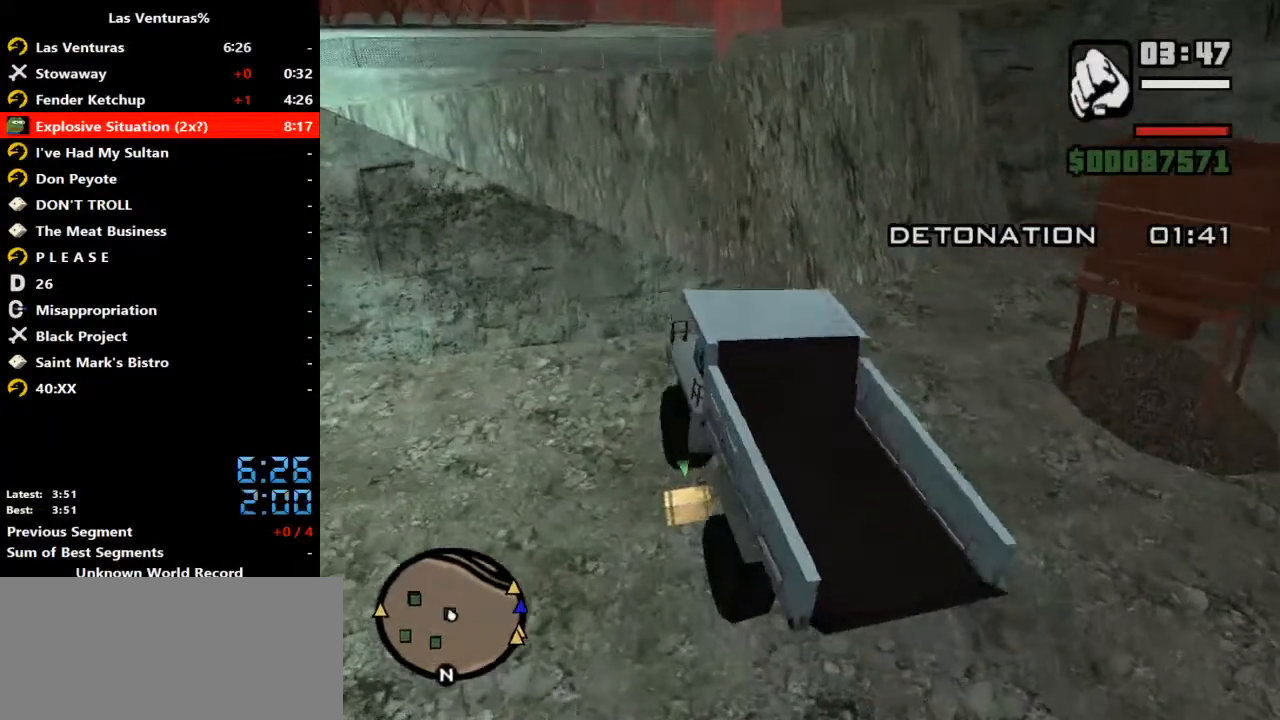
{"keys": ["s"], "mouse": [], "events": []}
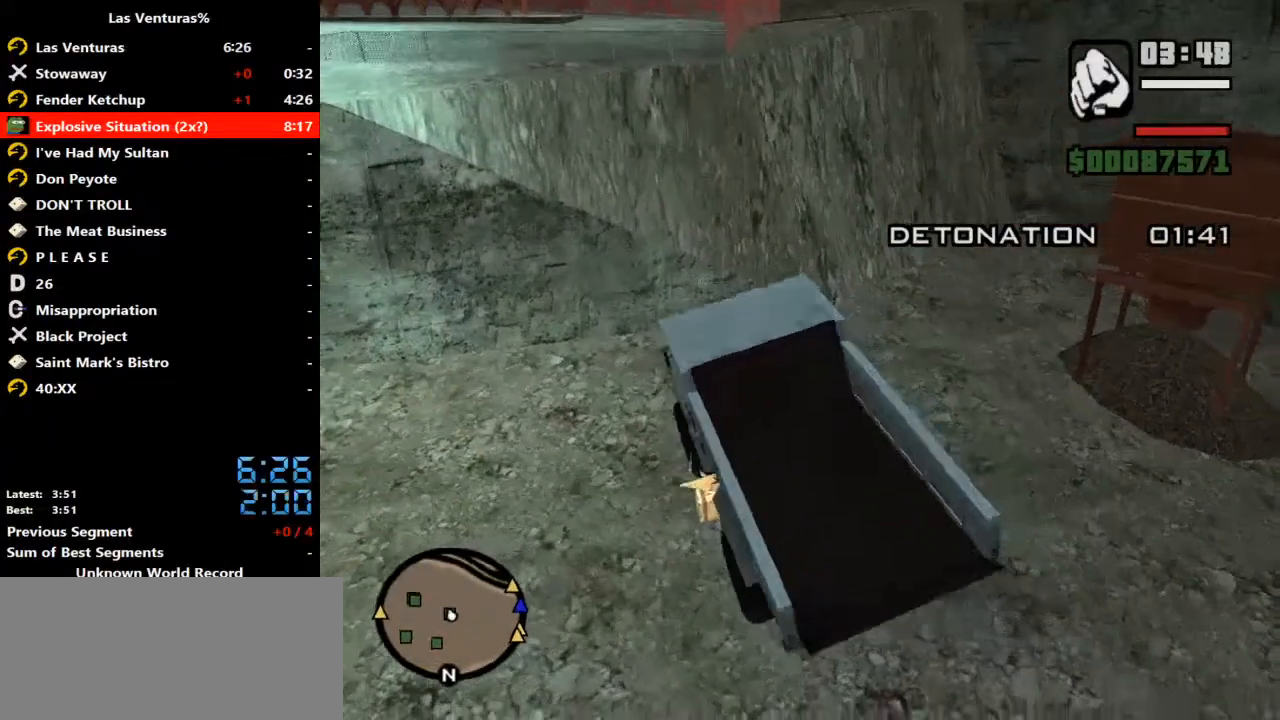
{"keys": ["f", "s"], "mouse": [], "events": [[200, "f", "down"]]}
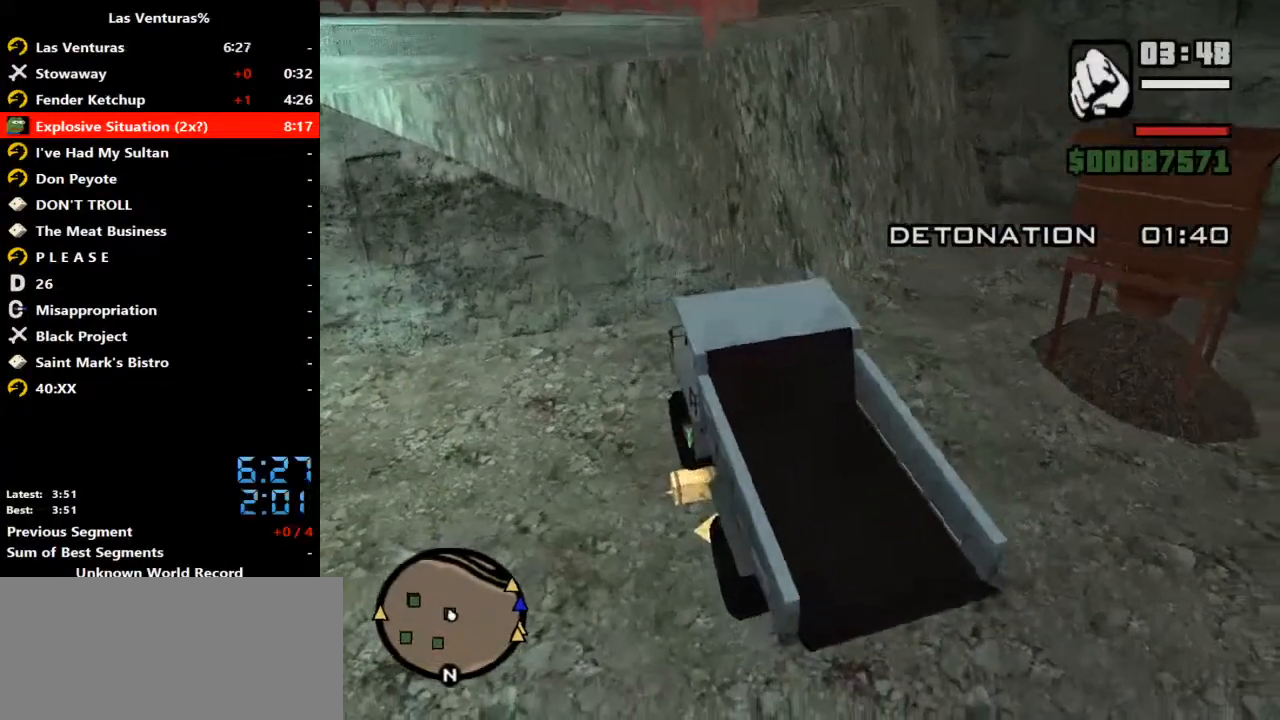
{"keys": ["s"], "mouse": [], "events": [[500, "f", "up"]]}
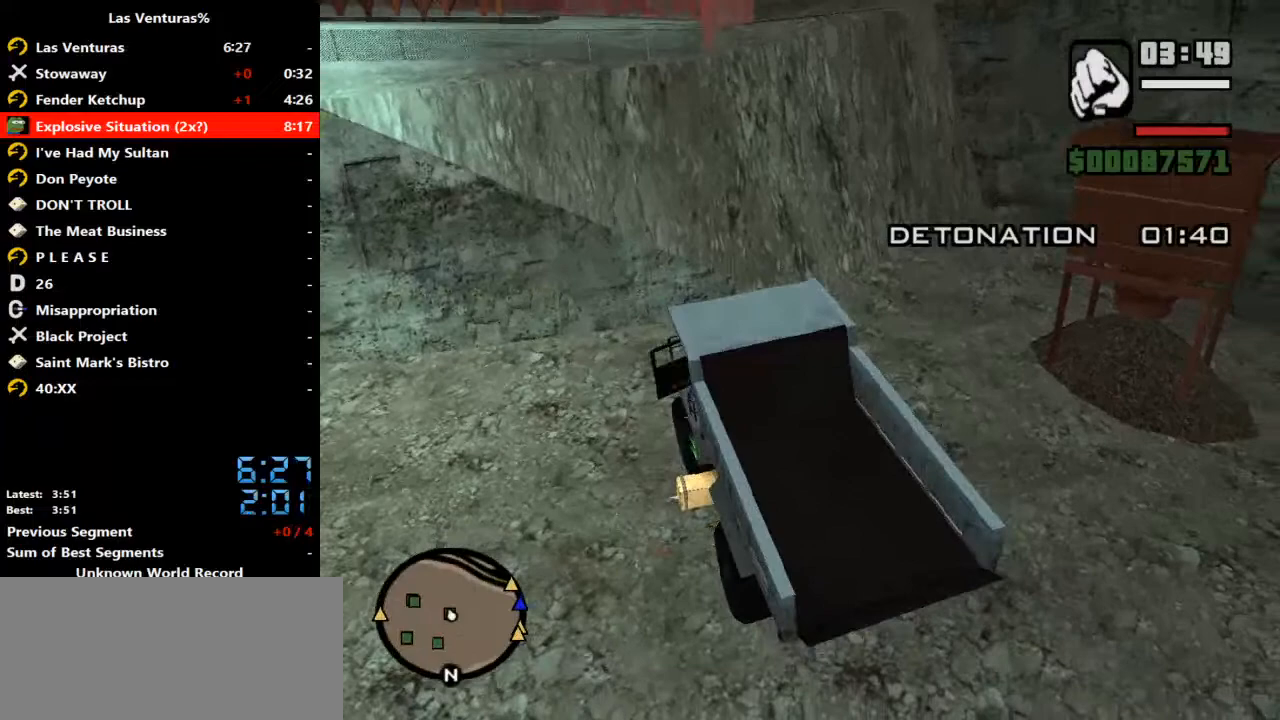
{"keys": ["s"], "mouse": [], "events": []}
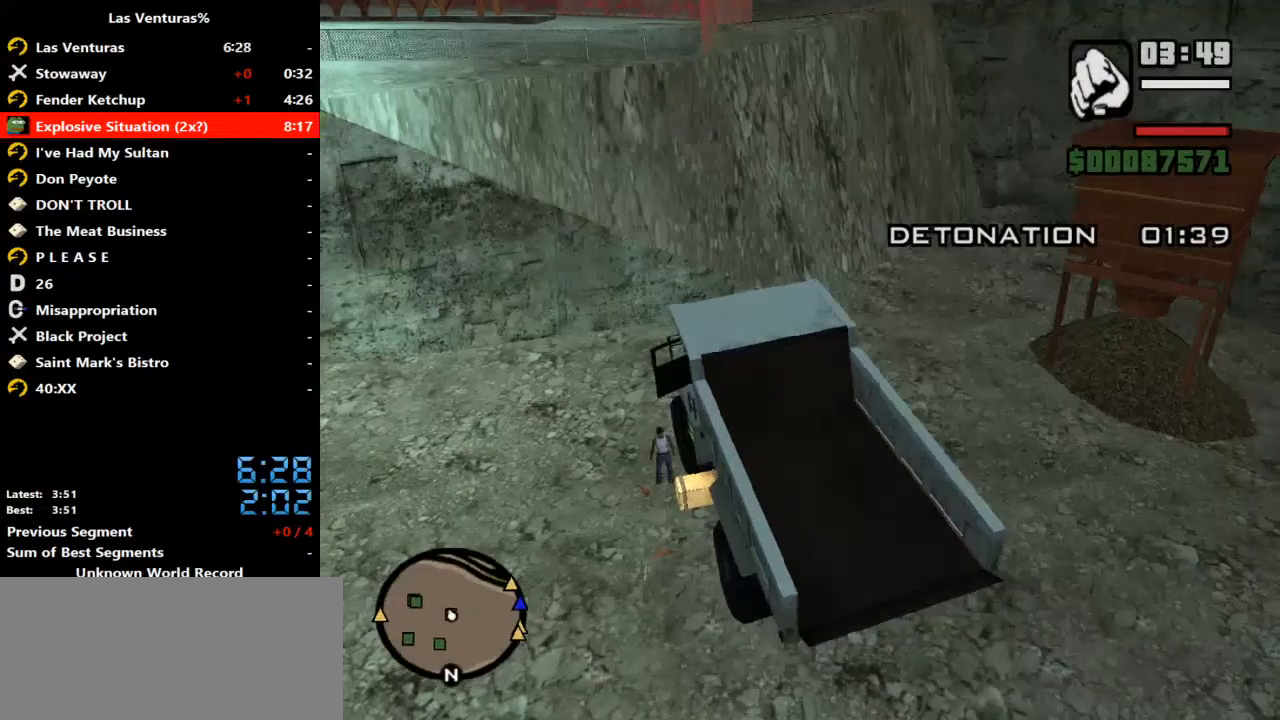
{"keys": ["f", "s"], "mouse": [], "events": [[367, "f", "down"]]}
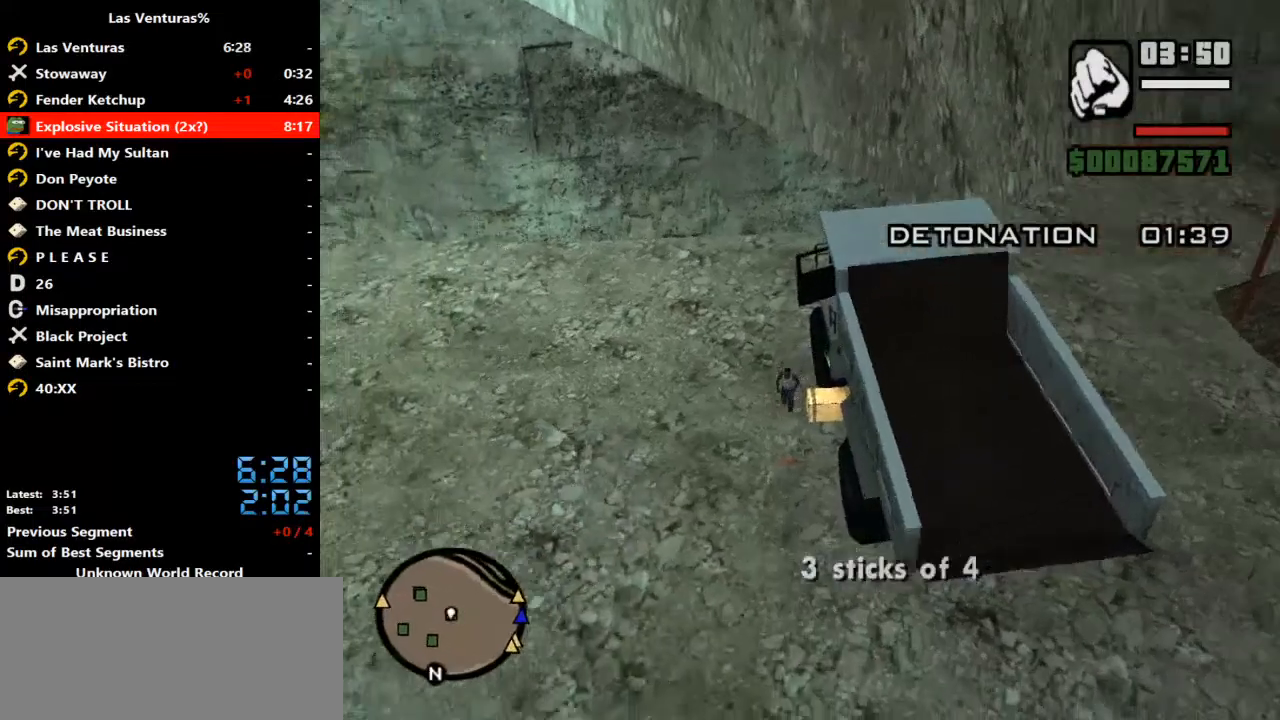
{"keys": [], "mouse": [], "events": [[67, "f", "up"], [67, "s", "up"]]}
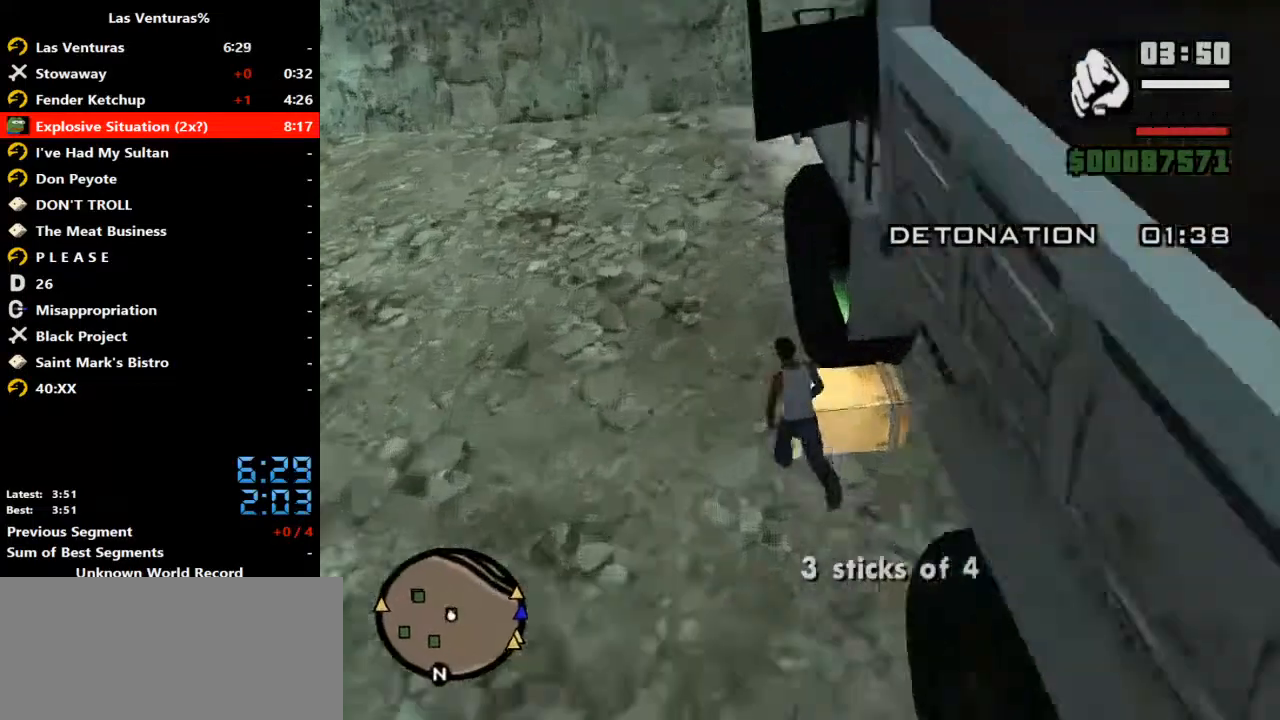
{"keys": [], "mouse": [], "events": []}
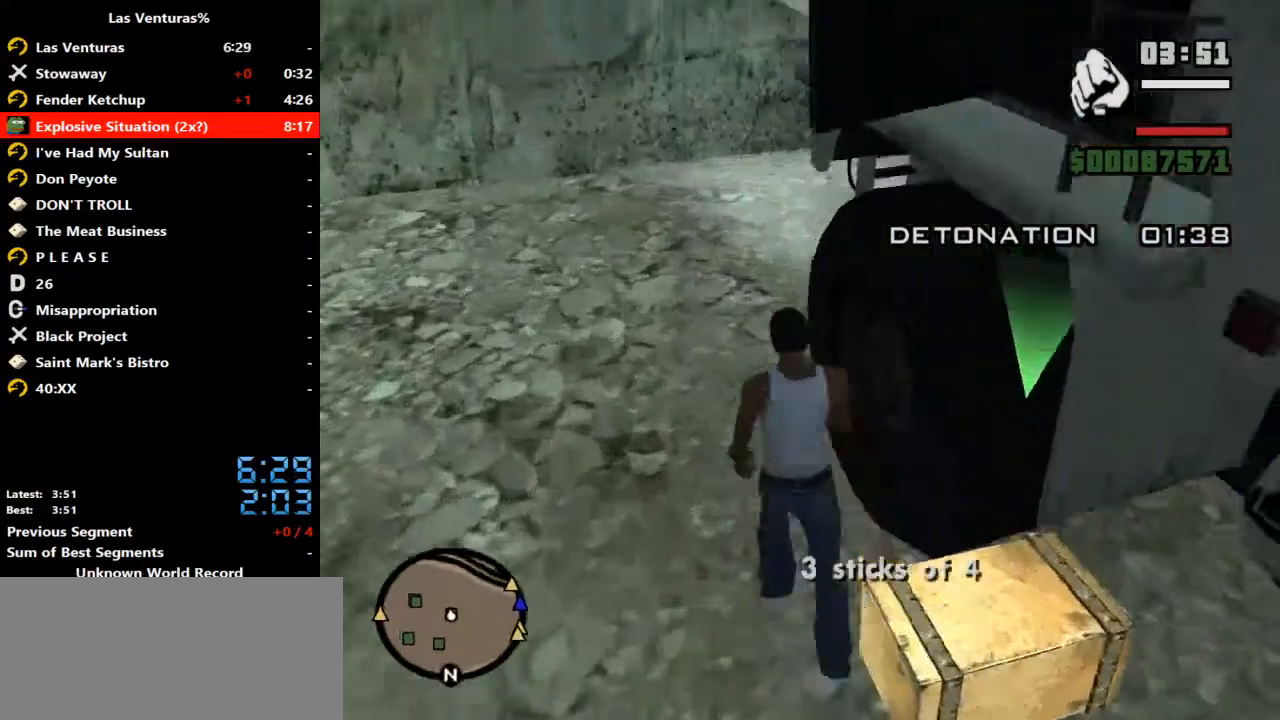
{"keys": [], "mouse": [], "events": []}